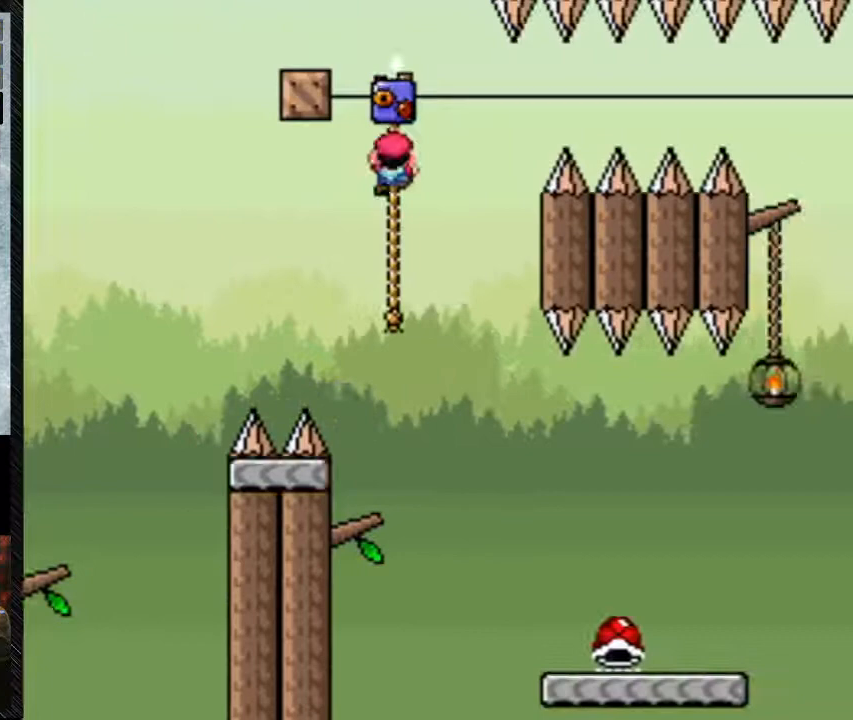
Gameplay with a controller (Nintendo layout); each line is a JSON object with the inputs held at the frame after it. "events" lists button and stick changes between this image and that frame as [ms after this image, input, new state], when the widget could be followed in between. Not read: L3 R3.
{"buttons": ["Y", "DPAD_RIGHT"], "events": [[100, "B", "down"], [100, "DPAD_LEFT", "down"], [100, "DPAD_RIGHT", "up"], [100, "DPAD_UP", "down"], [200, "DPAD_UP", "up"], [333, "B", "up"], [333, "DPAD_LEFT", "up"], [433, "DPAD_RIGHT", "down"]]}
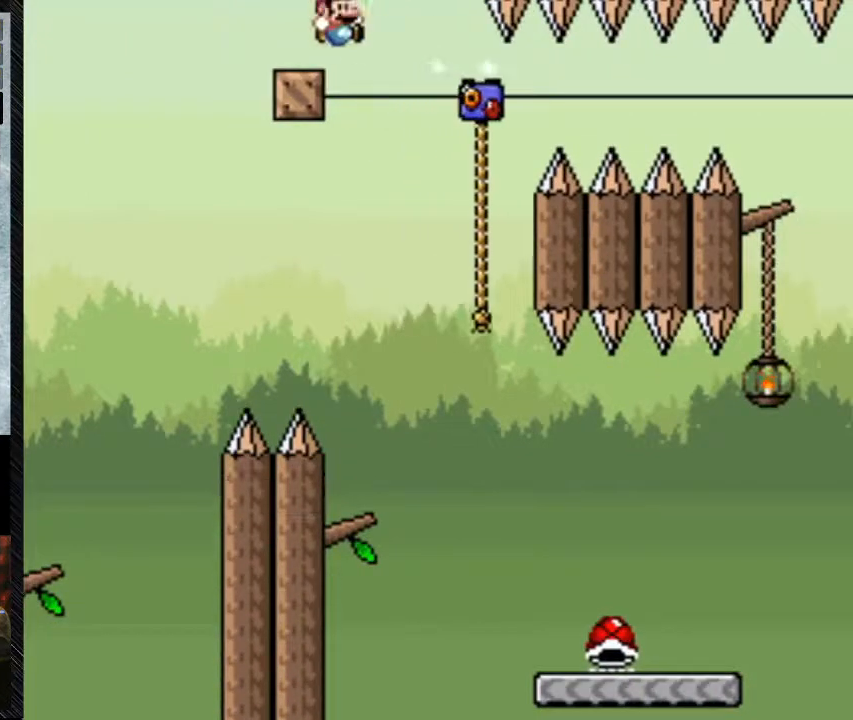
{"buttons": ["Y", "DPAD_RIGHT"], "events": []}
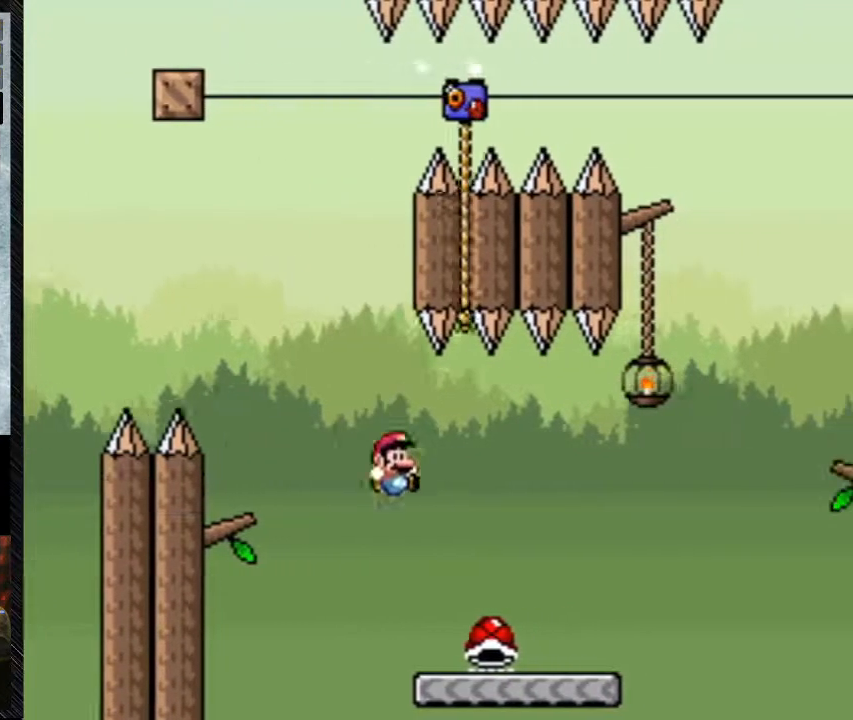
{"buttons": ["Y", "DPAD_RIGHT"], "events": []}
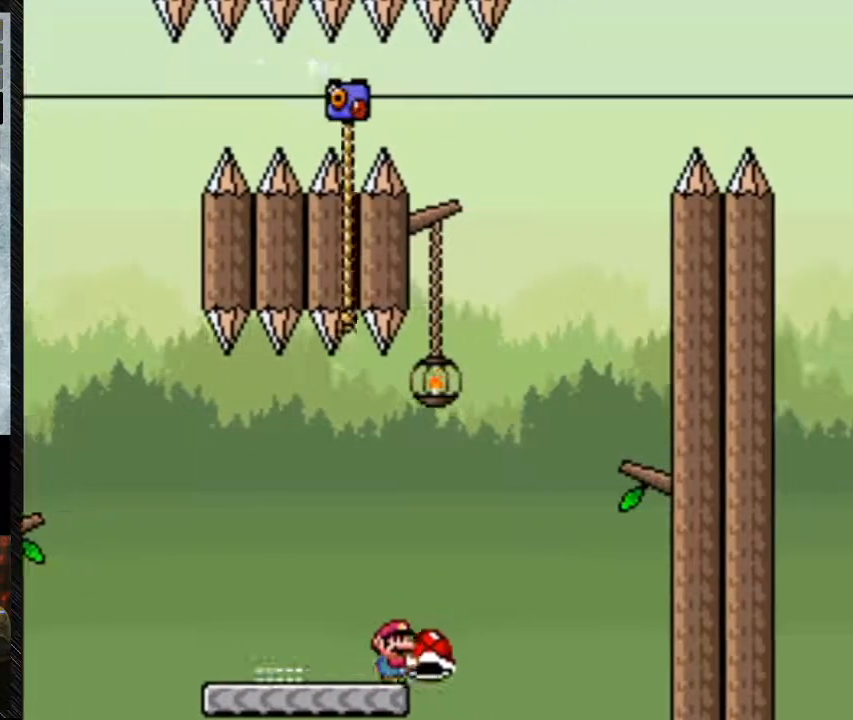
{"buttons": ["B", "Y", "DPAD_RIGHT"], "events": [[167, "DPAD_RIGHT", "up"], [267, "B", "down"], [267, "DPAD_LEFT", "down"], [367, "DPAD_LEFT", "up"], [367, "DPAD_RIGHT", "down"]]}
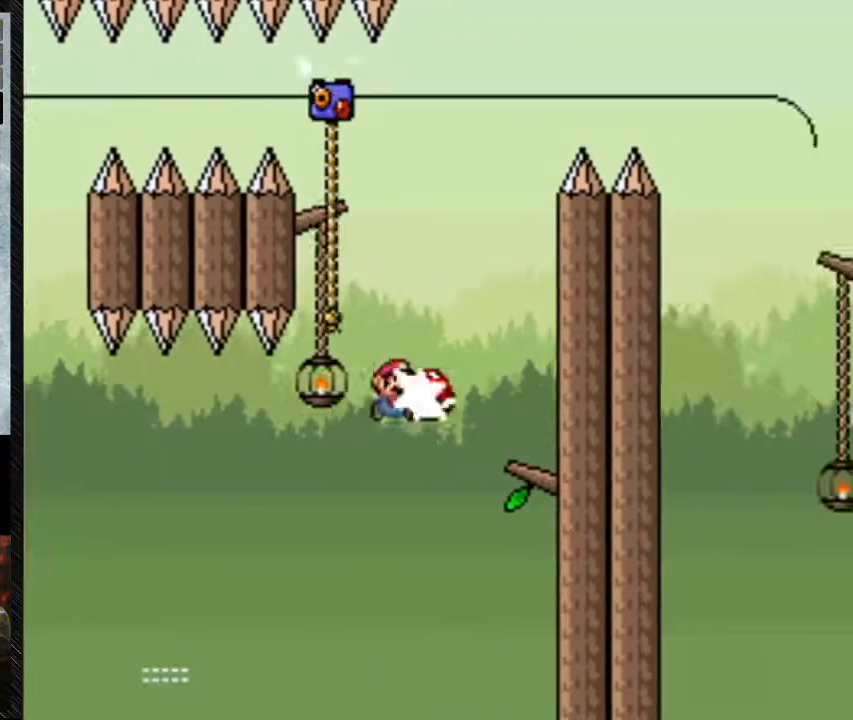
{"buttons": ["B", "Y"], "events": [[200, "DPAD_RIGHT", "up"], [300, "DPAD_LEFT", "down"], [500, "DPAD_LEFT", "up"]]}
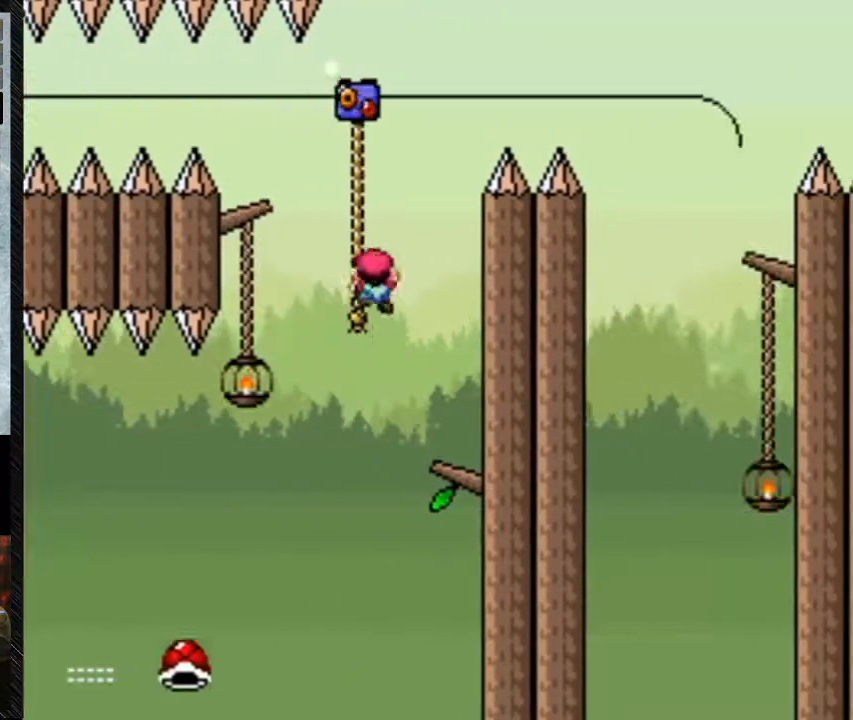
{"buttons": ["Y", "DPAD_UP"], "events": [[100, "DPAD_UP", "down"], [333, "B", "up"]]}
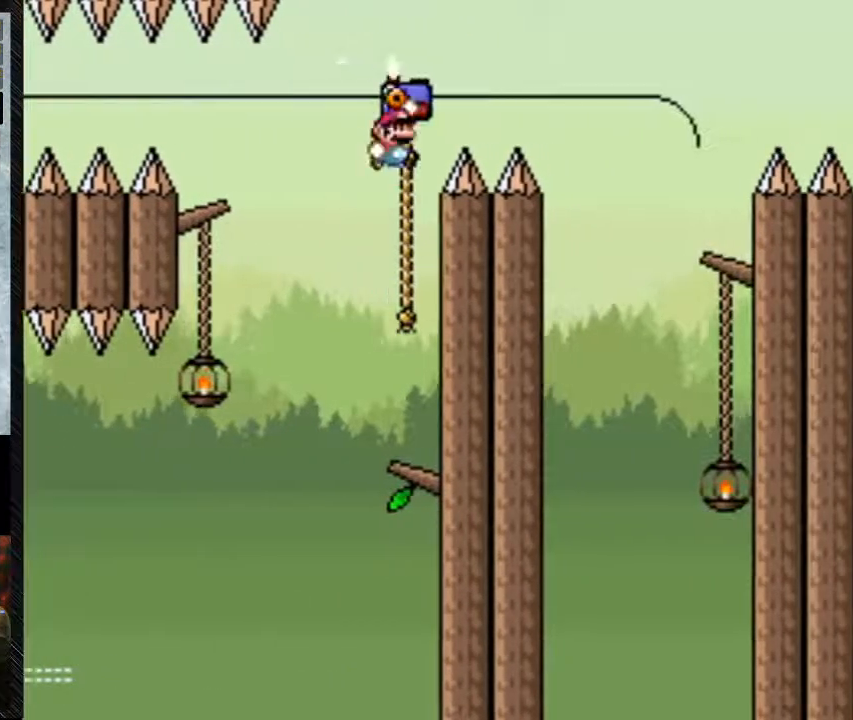
{"buttons": ["B", "Y", "DPAD_RIGHT"], "events": [[33, "B", "down"], [33, "DPAD_RIGHT", "down"], [33, "DPAD_UP", "up"]]}
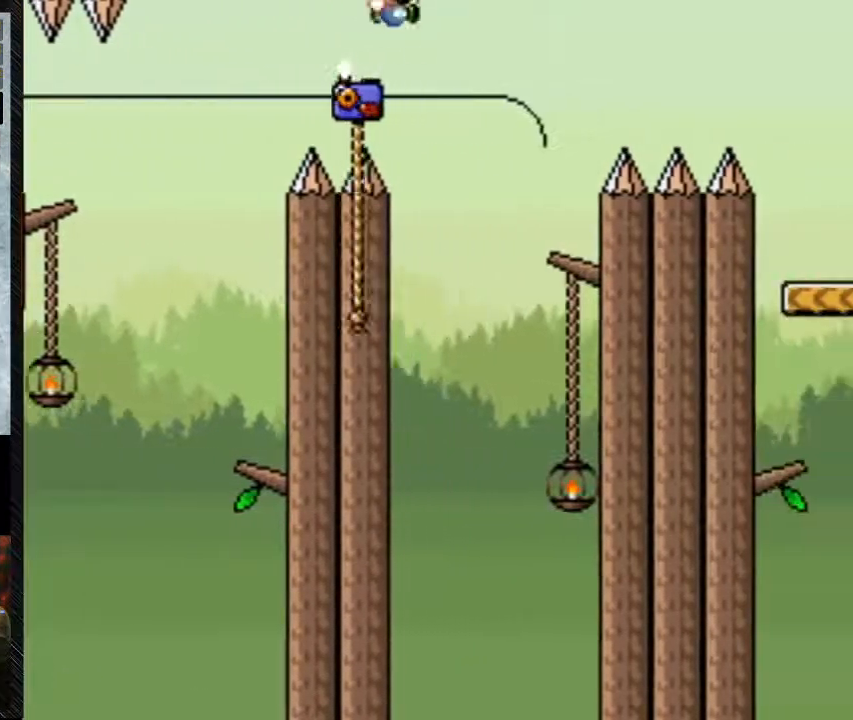
{"buttons": ["Y", "DPAD_UP"], "events": [[233, "DPAD_RIGHT", "up"], [233, "DPAD_UP", "down"], [367, "DPAD_LEFT", "down"], [467, "B", "up"], [467, "DPAD_LEFT", "up"]]}
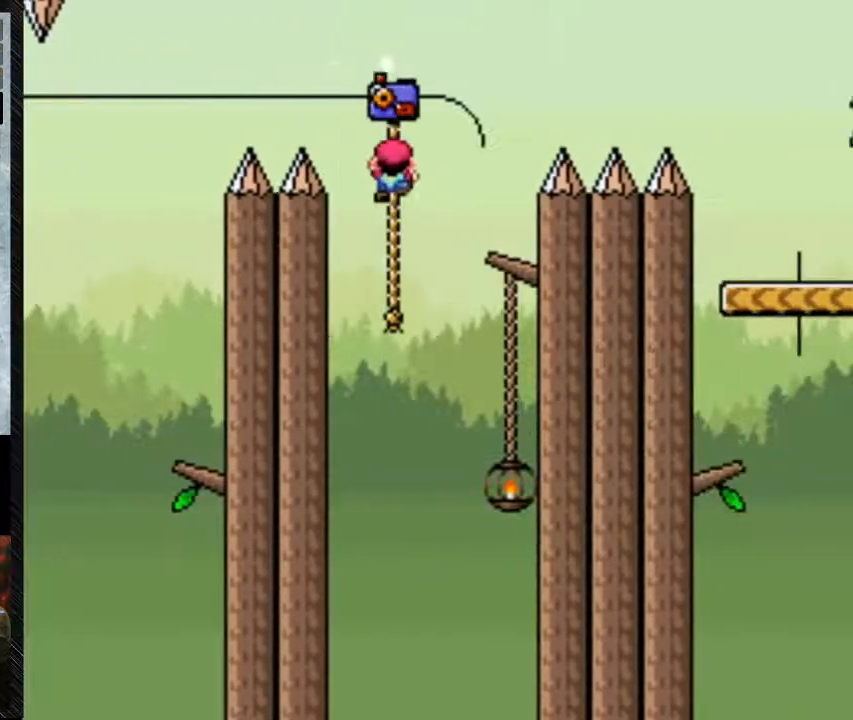
{"buttons": ["B", "Y", "DPAD_RIGHT"], "events": [[133, "DPAD_RIGHT", "down"], [133, "DPAD_UP", "up"], [300, "B", "down"]]}
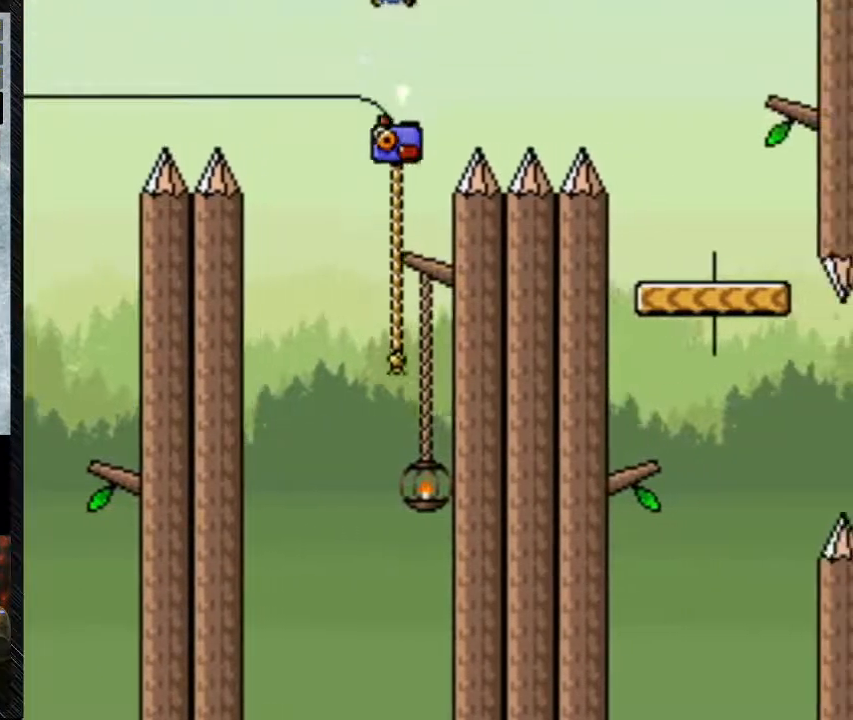
{"buttons": ["B", "Y", "DPAD_RIGHT"], "events": []}
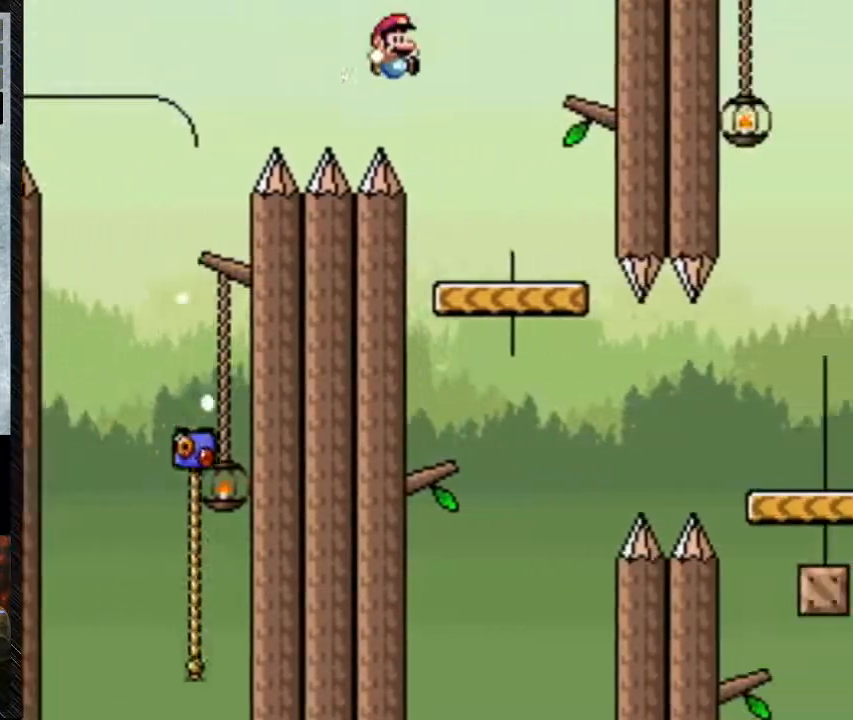
{"buttons": ["Y"], "events": [[200, "DPAD_RIGHT", "up"], [267, "B", "up"], [267, "DPAD_LEFT", "down"], [467, "DPAD_LEFT", "up"]]}
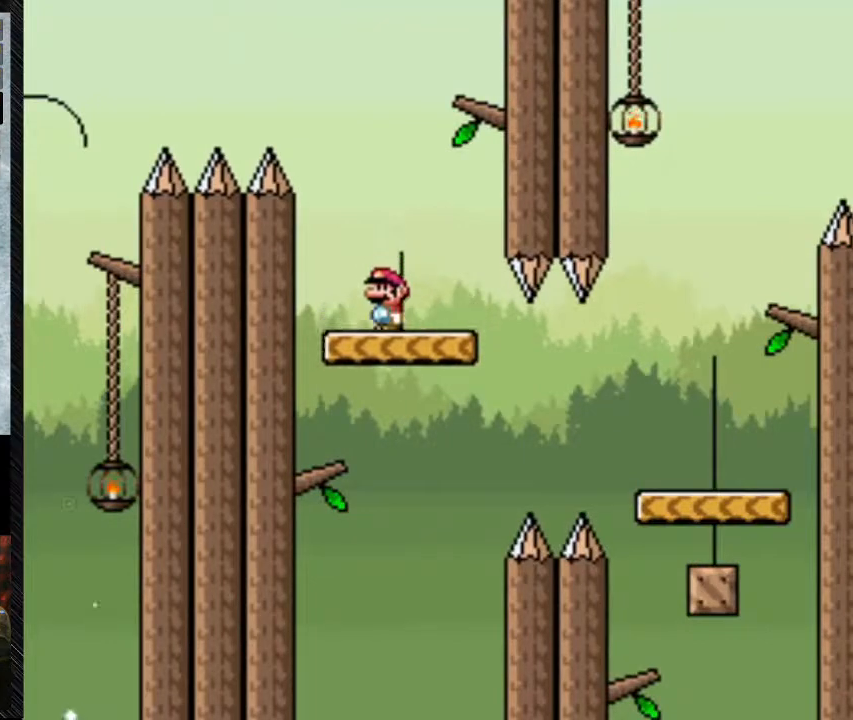
{"buttons": ["Y"], "events": []}
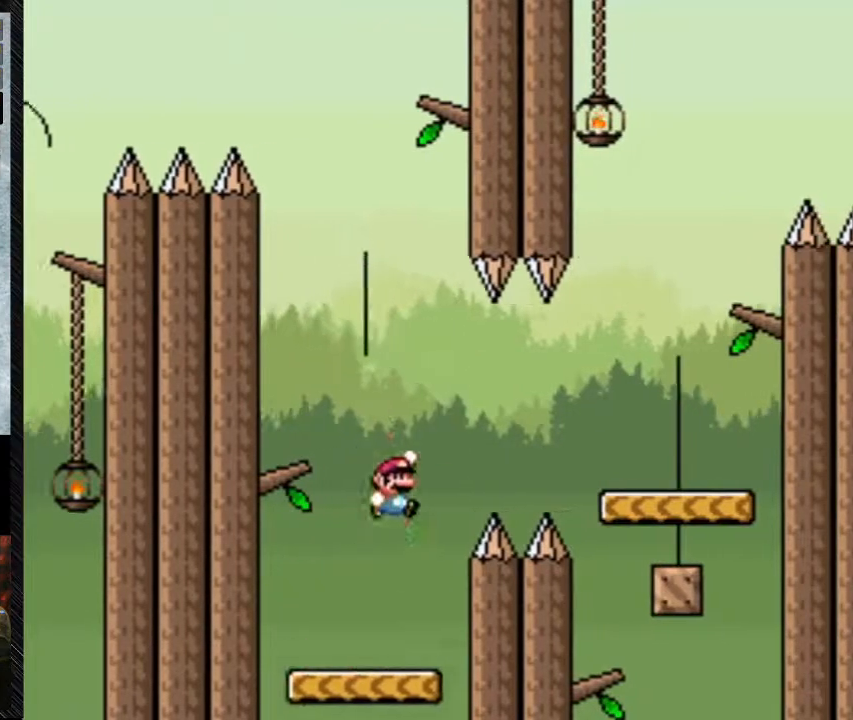
{"buttons": ["B", "Y", "DPAD_RIGHT"], "events": [[133, "DPAD_RIGHT", "down"], [467, "B", "down"]]}
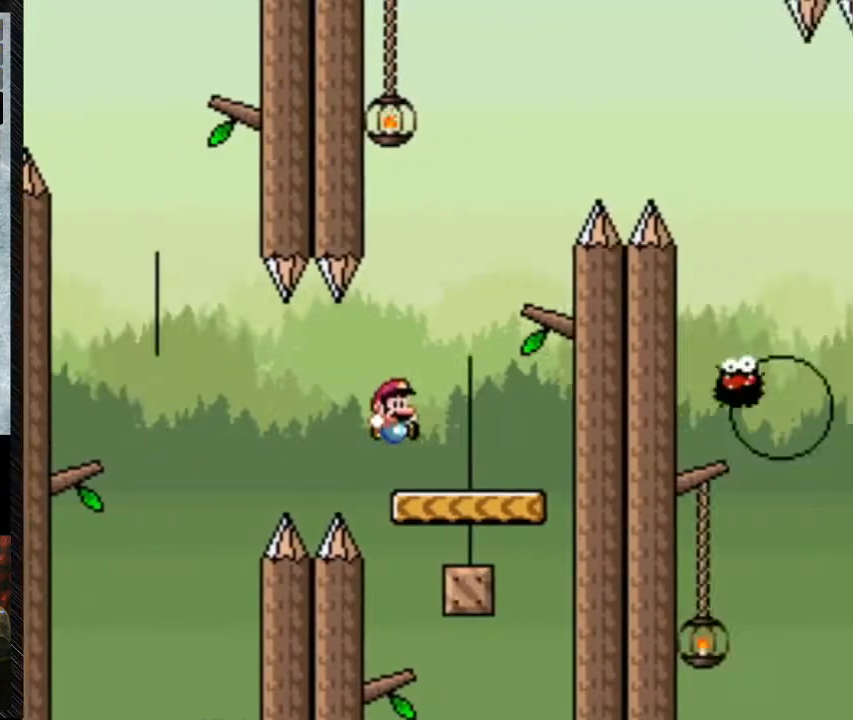
{"buttons": ["Y", "DPAD_LEFT"], "events": [[367, "B", "up"], [367, "DPAD_LEFT", "down"], [367, "DPAD_RIGHT", "up"]]}